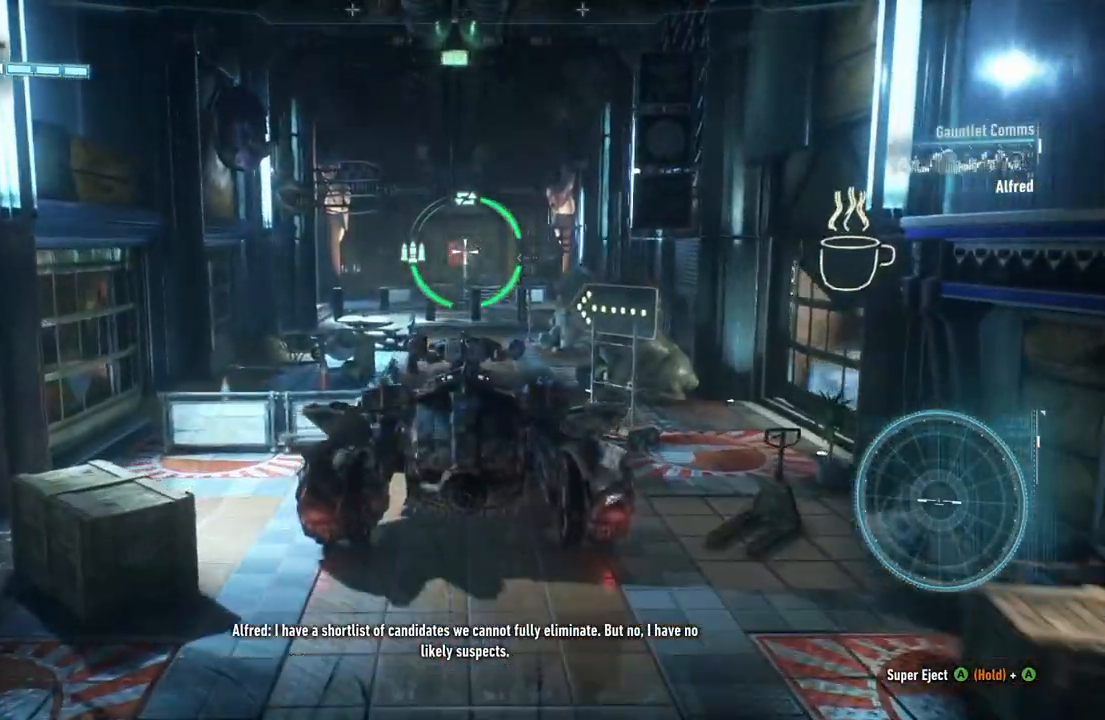
Gameplay with a controller (Xbox layout); each line is a JSON object with the inputs held at the frame after it (dt_ms = milliseconds from this image to that frame). "events" lists button and stick changes between this image and that frame as [ms after this image, input, new state], when the widget could be followed in between.
{"dt_ms": 500, "buttons": ["L2"], "left_stick": "up", "right_stick": "center", "events": []}
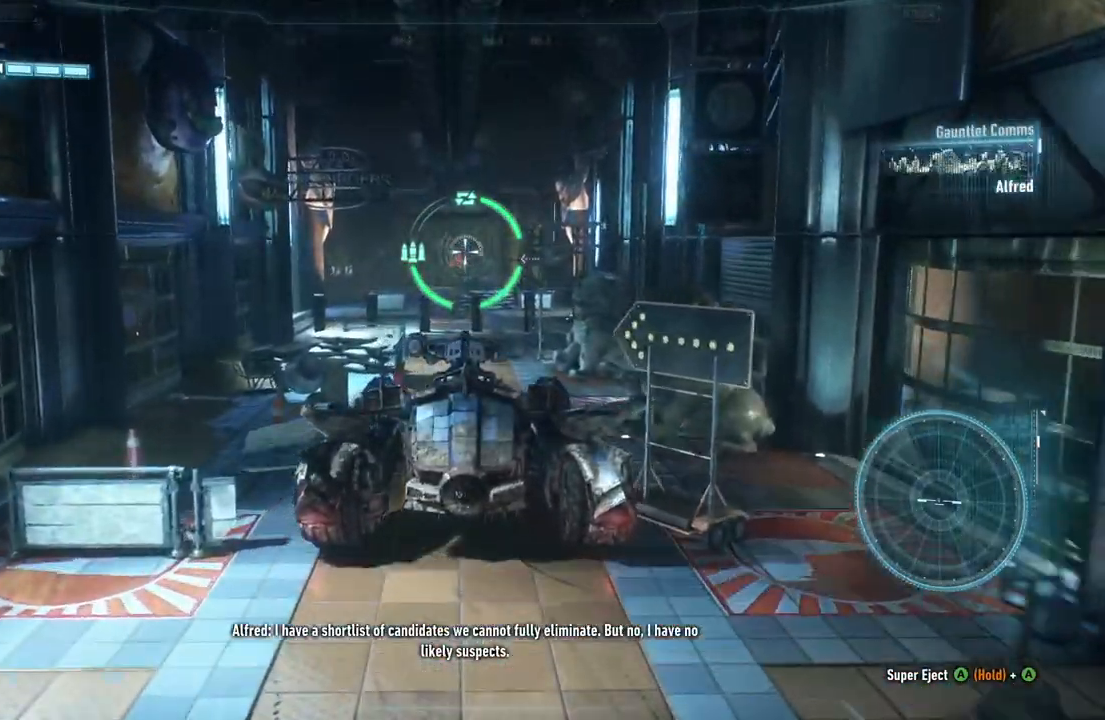
{"dt_ms": 500, "buttons": ["L2"], "left_stick": "up", "right_stick": "center", "events": []}
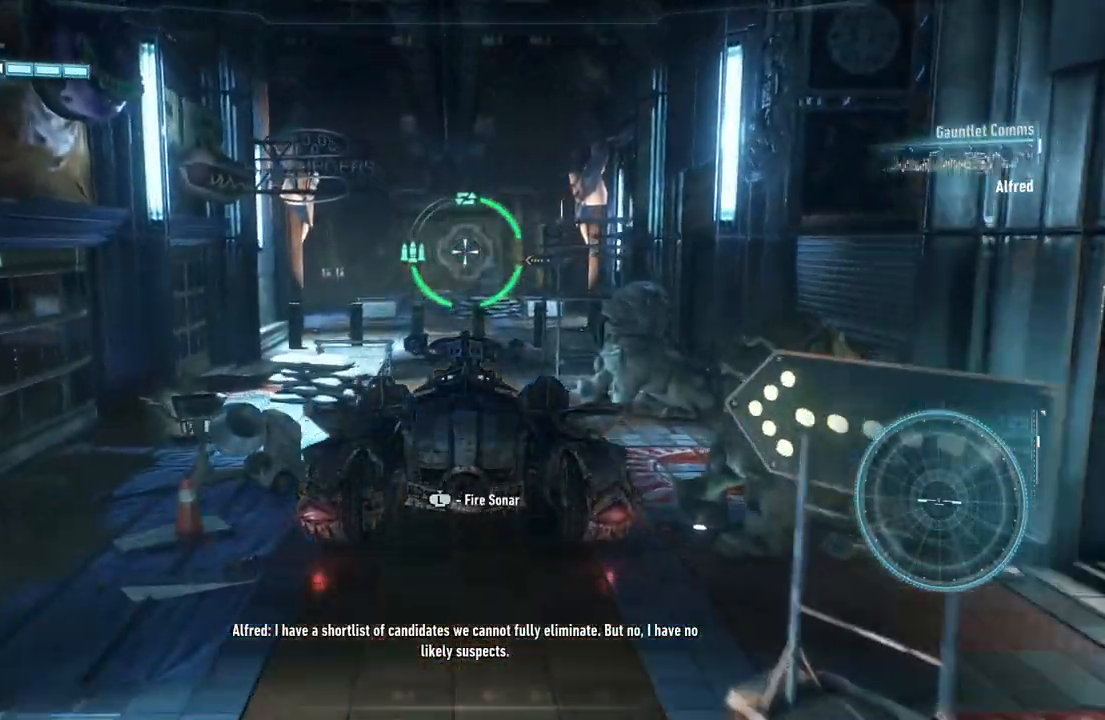
{"dt_ms": 500, "buttons": ["R2"], "left_stick": "up", "right_stick": "center", "events": [[433, "L2", "up"], [450, "R2", "down"]]}
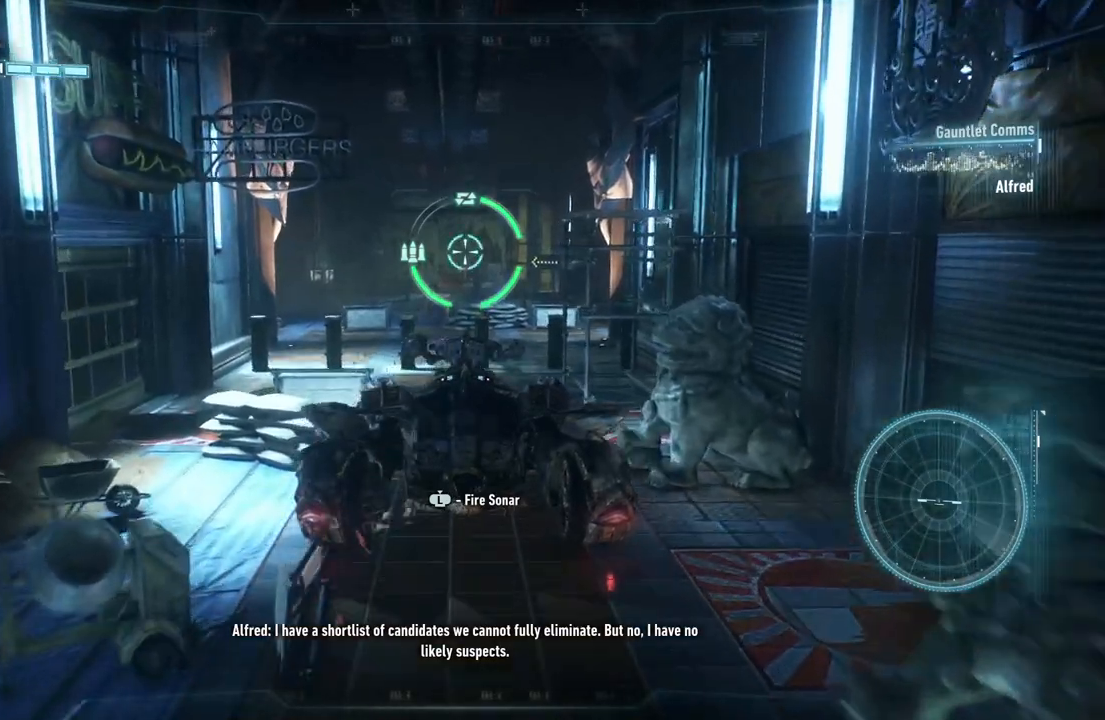
{"dt_ms": 500, "buttons": ["R2"], "left_stick": "up", "right_stick": "down", "events": [[167, "right_stick", "down"]]}
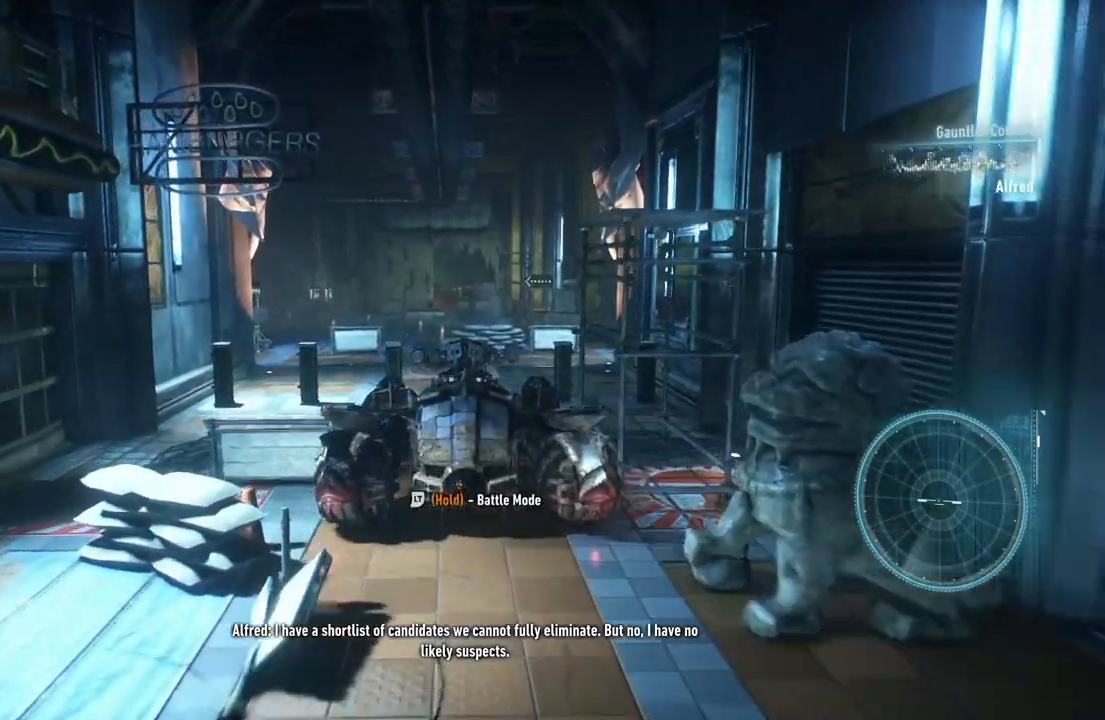
{"dt_ms": 500, "buttons": [], "left_stick": "center", "right_stick": "center", "events": [[217, "left_stick", "center"], [317, "right_stick", "center"], [400, "R2", "up"]]}
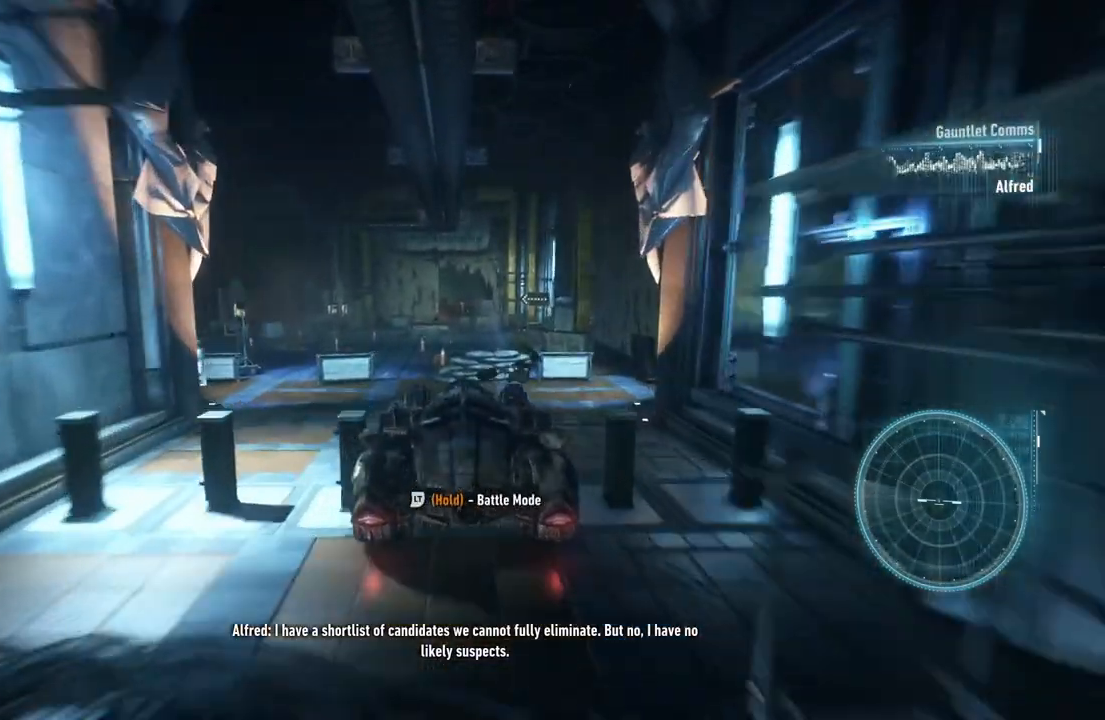
{"dt_ms": 500, "buttons": [], "left_stick": "center", "right_stick": "left", "events": [[133, "left_stick", "left"], [283, "left_stick", "center"], [400, "right_stick", "left"]]}
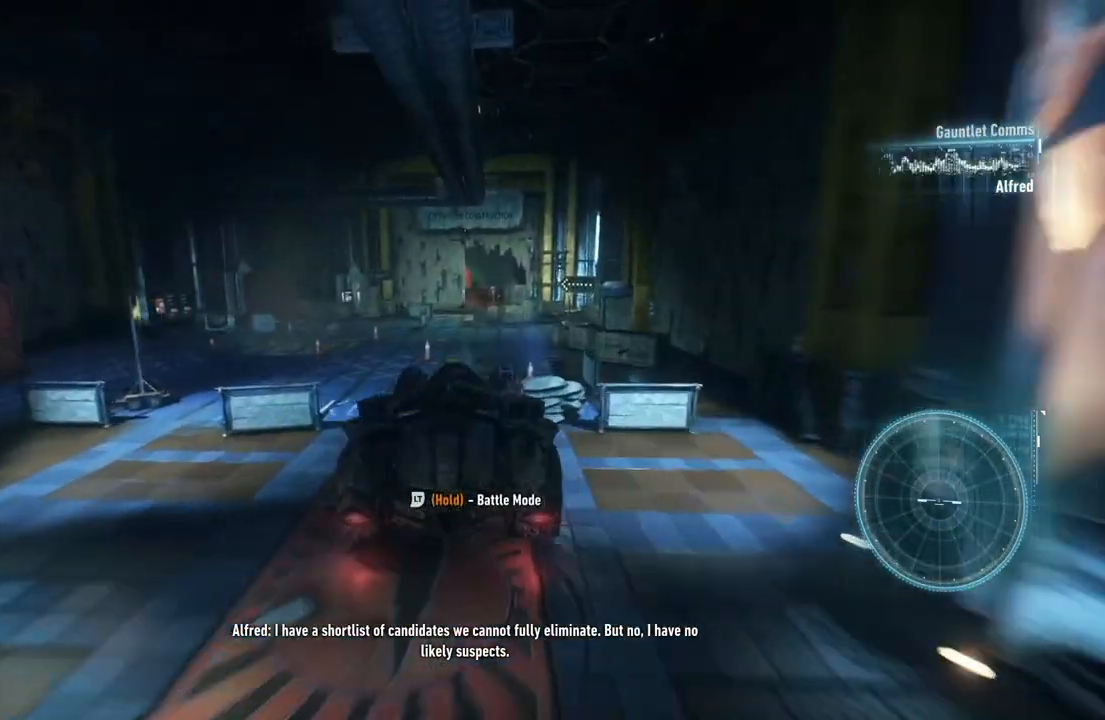
{"dt_ms": 1000, "buttons": [], "left_stick": "center", "right_stick": "down-right"}
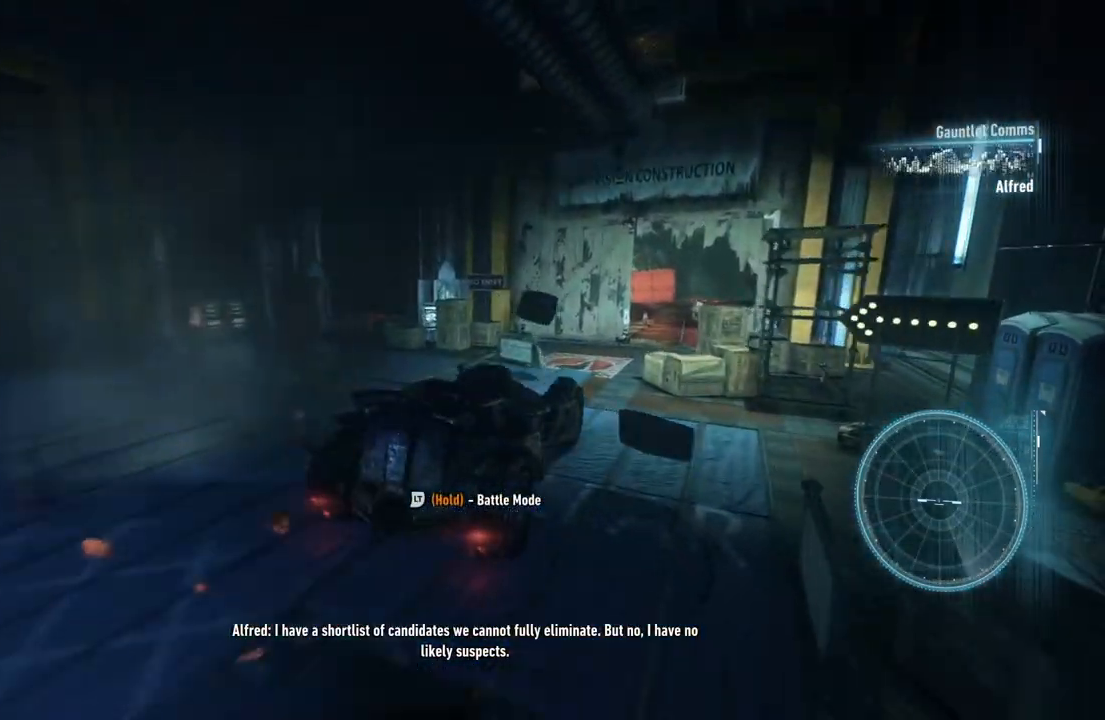
{"dt_ms": 500, "buttons": ["R2"], "left_stick": "center", "right_stick": "down-right", "events": [[267, "R2", "down"]]}
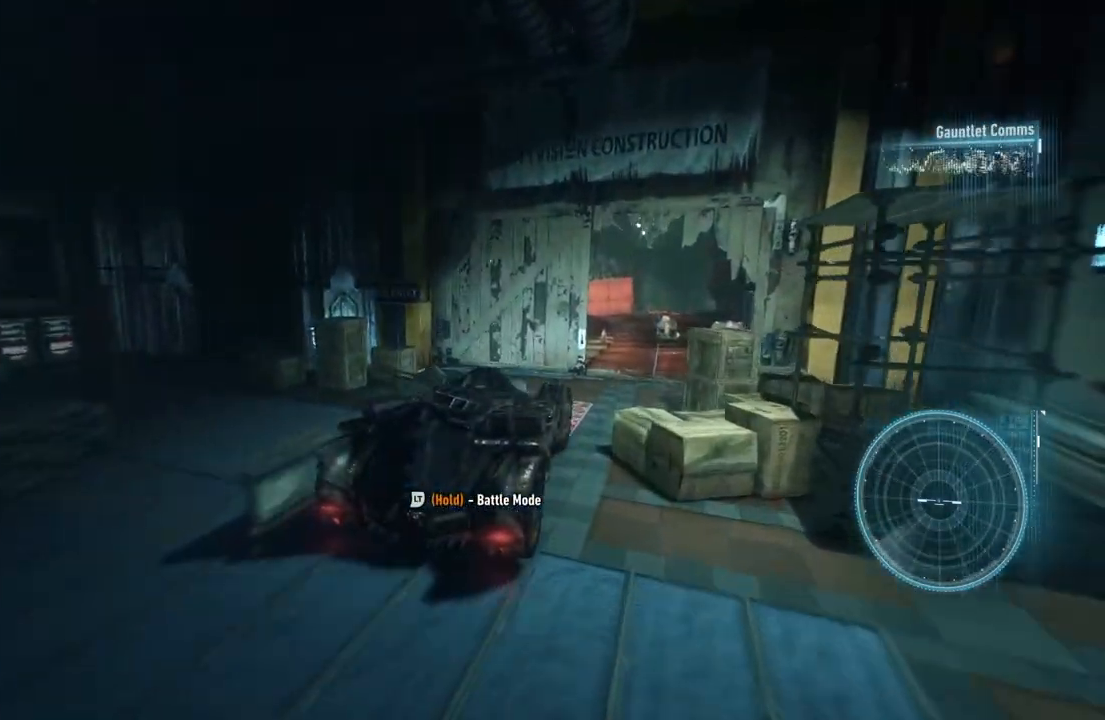
{"dt_ms": 500, "buttons": ["R2"], "left_stick": "up-right", "right_stick": "center", "events": [[200, "right_stick", "center"], [500, "left_stick", "up-right"]]}
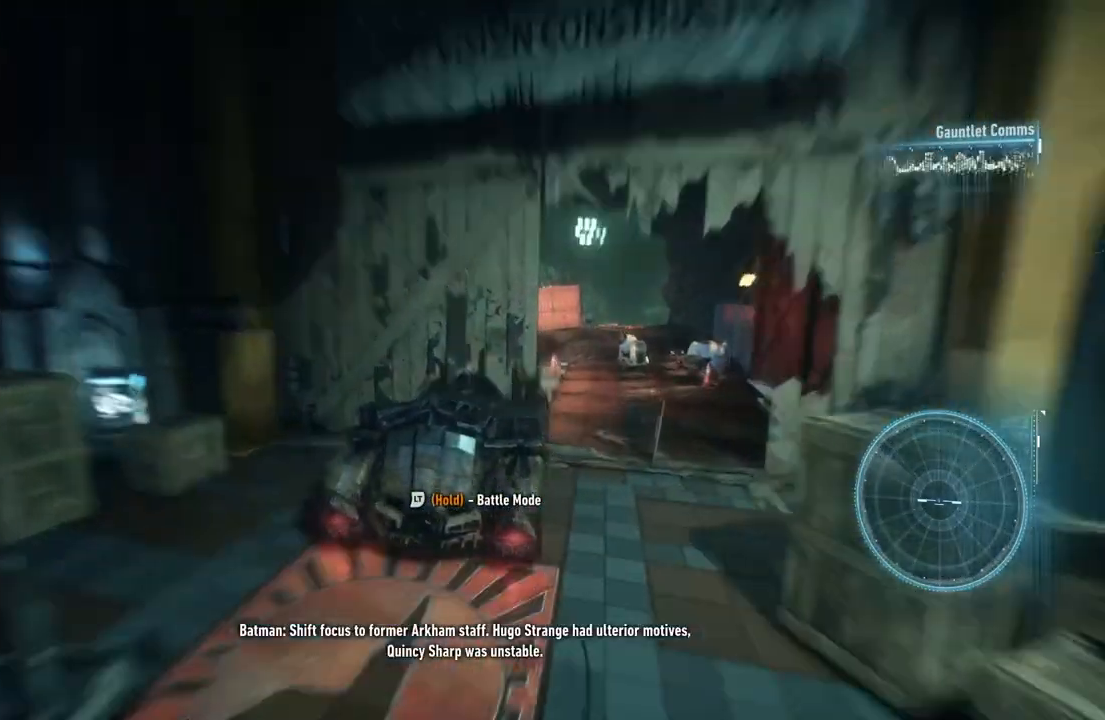
{"dt_ms": 500, "buttons": [], "left_stick": "center", "right_stick": "center", "events": [[83, "R2", "up"], [250, "left_stick", "center"]]}
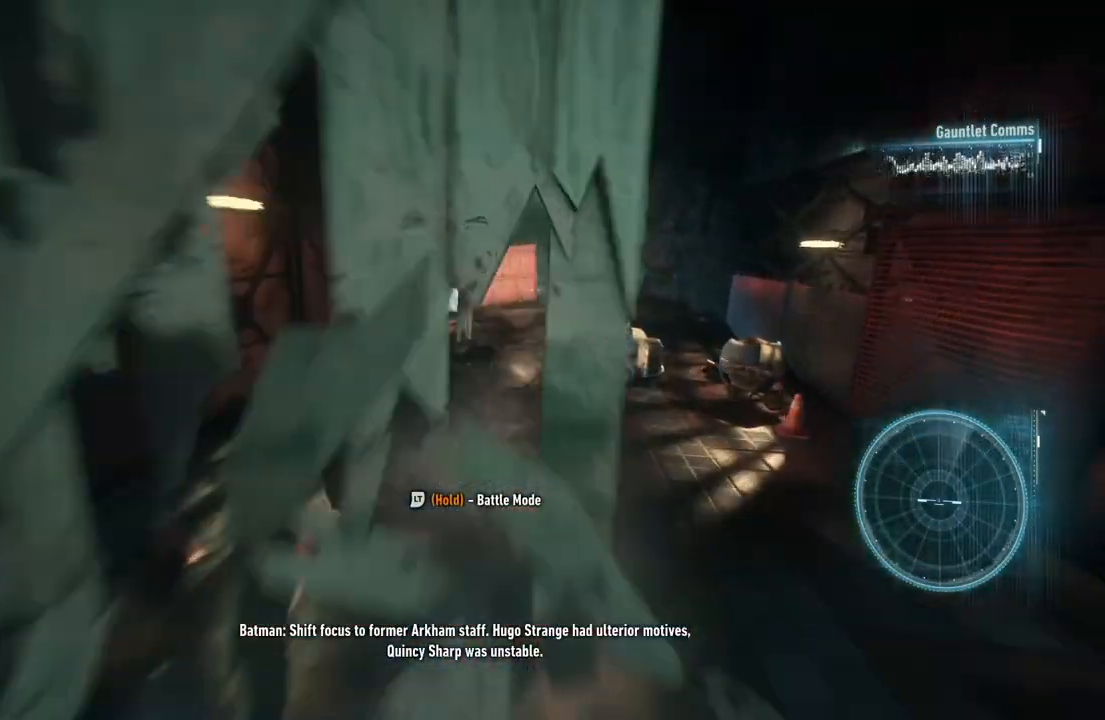
{"dt_ms": 500, "buttons": [], "left_stick": "up-right", "right_stick": "down-right", "events": [[183, "left_stick", "up-right"], [467, "right_stick", "down-right"]]}
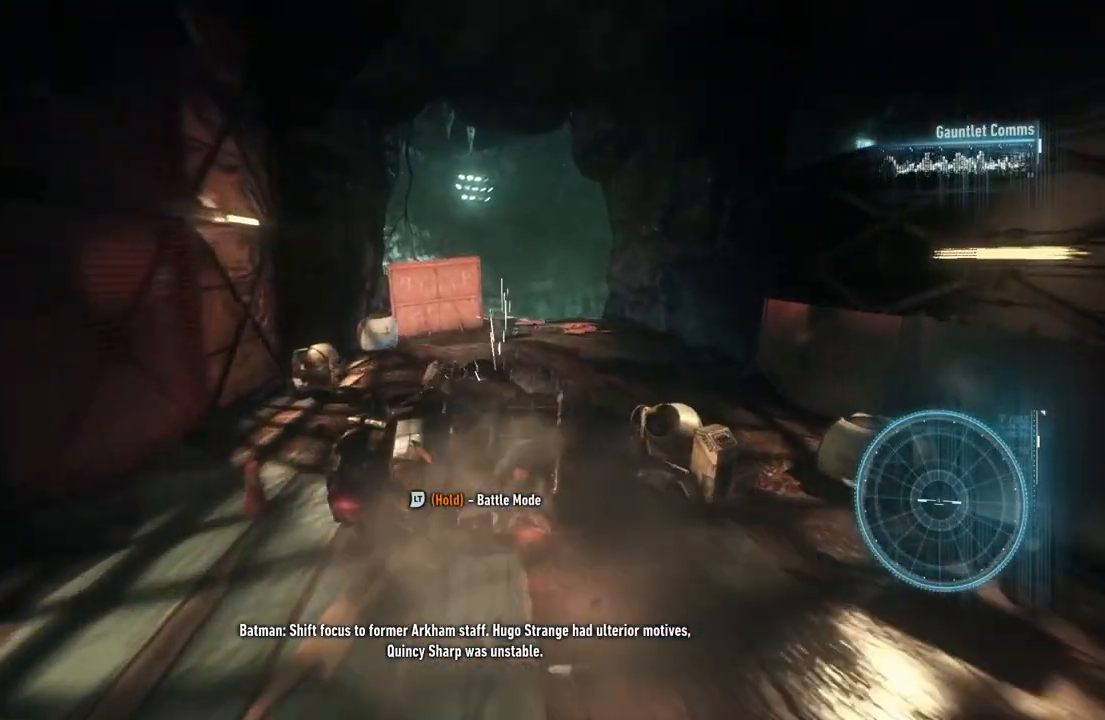
{"dt_ms": 500, "buttons": ["L2"], "left_stick": "up", "right_stick": "down", "events": [[17, "right_stick", "down"], [100, "L2", "down"], [133, "left_stick", "up-left"], [283, "left_stick", "up"]]}
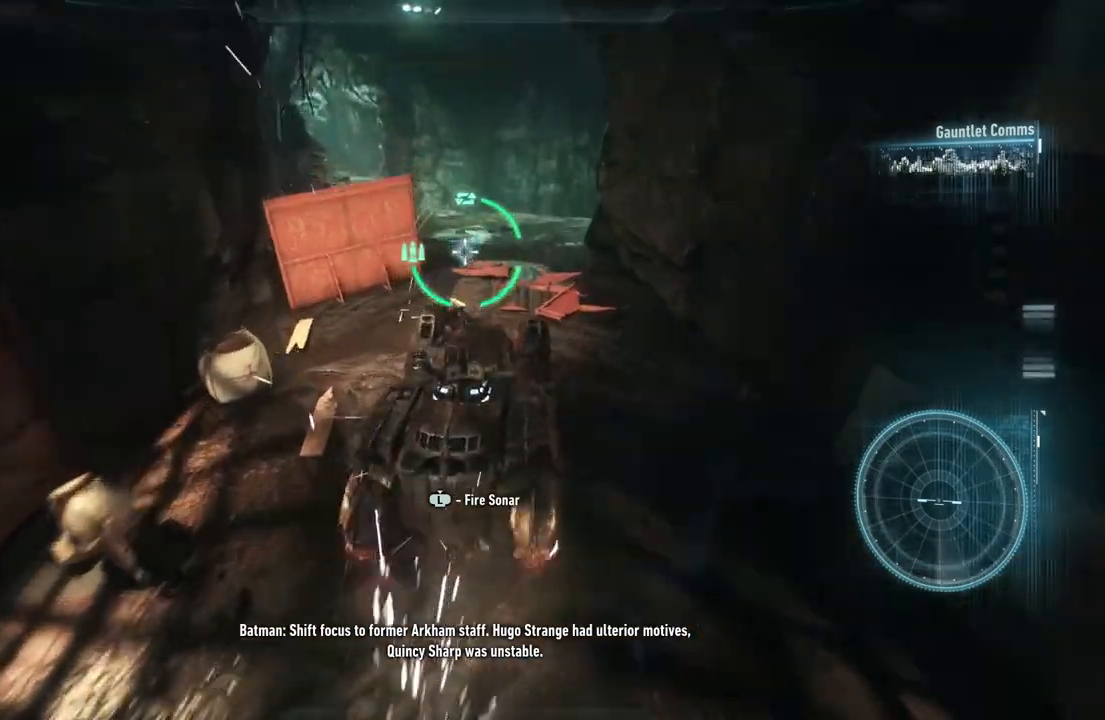
{"dt_ms": 500, "buttons": ["L2"], "left_stick": "up", "right_stick": "center", "events": [[317, "right_stick", "center"]]}
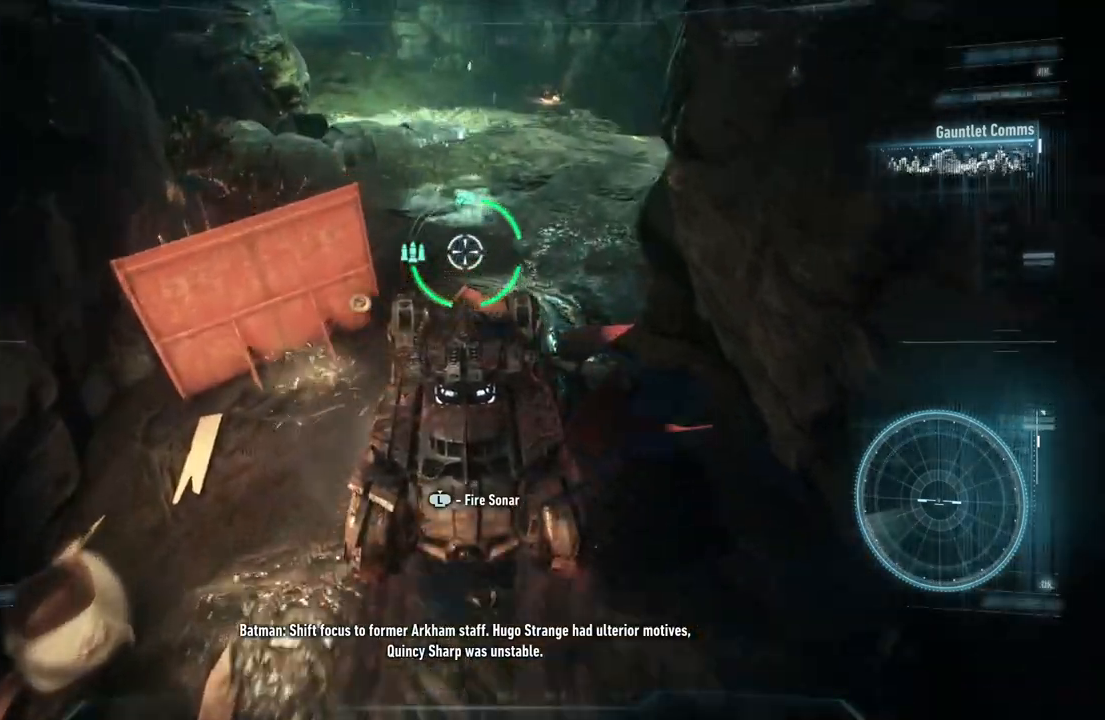
{"dt_ms": 500, "buttons": ["L2"], "left_stick": "up-right", "right_stick": "right", "events": [[367, "left_stick", "up-right"], [500, "right_stick", "right"]]}
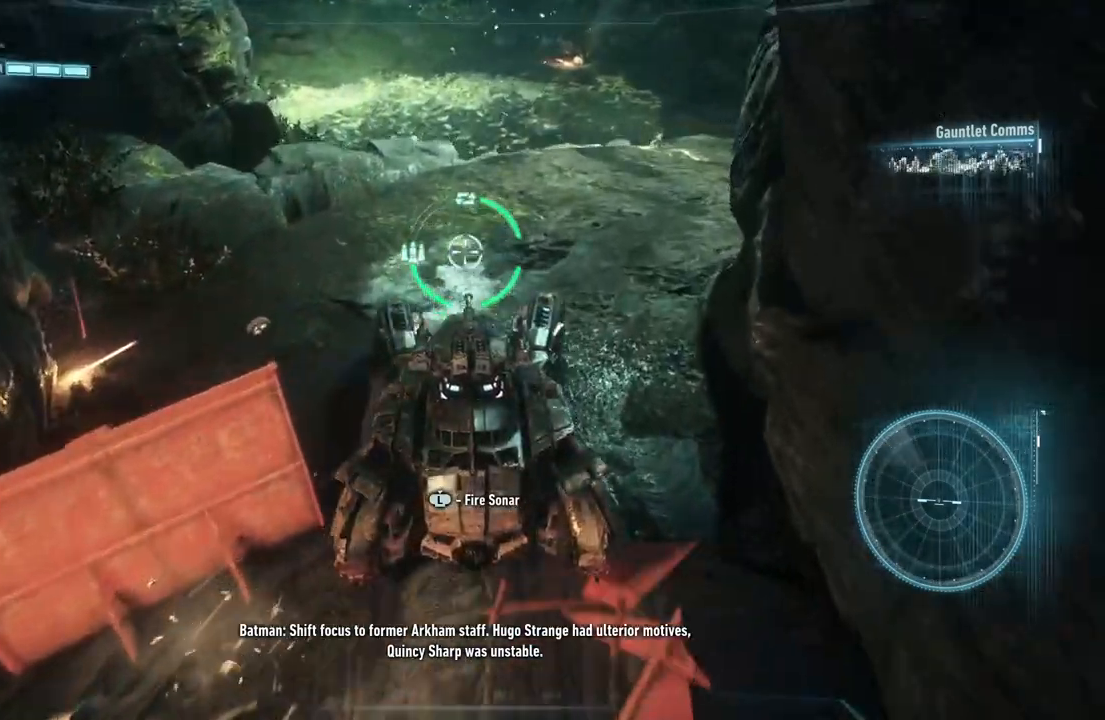
{"dt_ms": 500, "buttons": ["L2"], "left_stick": "up", "right_stick": "right", "events": [[83, "left_stick", "up"]]}
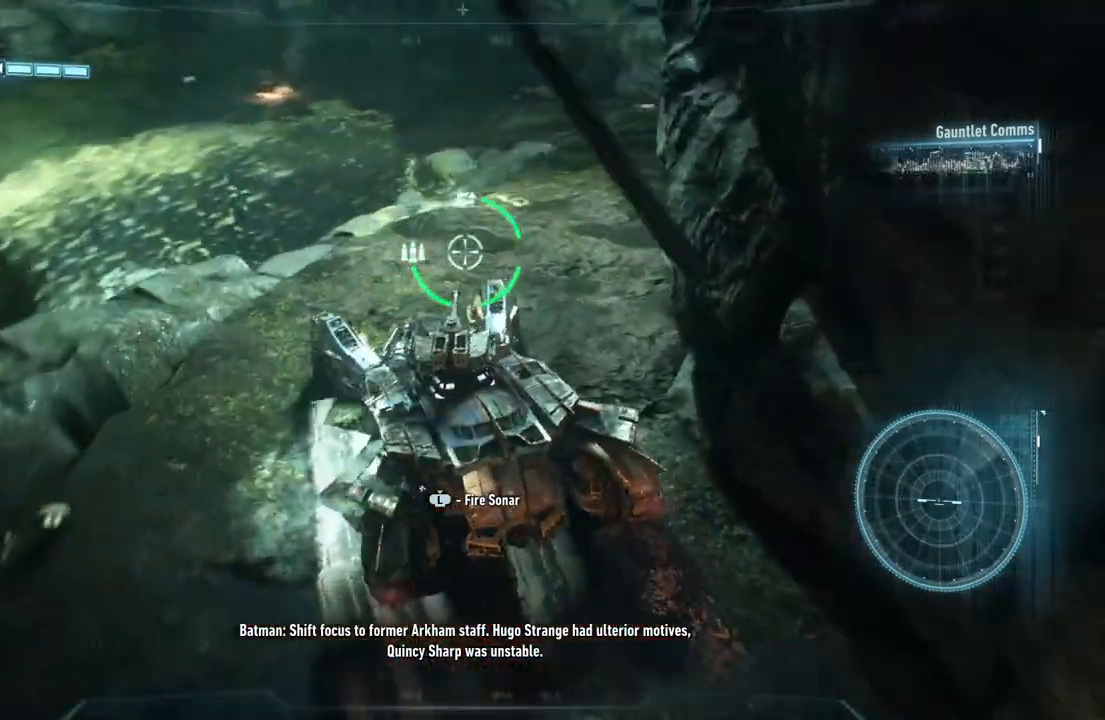
{"dt_ms": 500, "buttons": ["L2"], "left_stick": "up-right", "right_stick": "center", "events": [[17, "right_stick", "center"], [233, "left_stick", "up-right"]]}
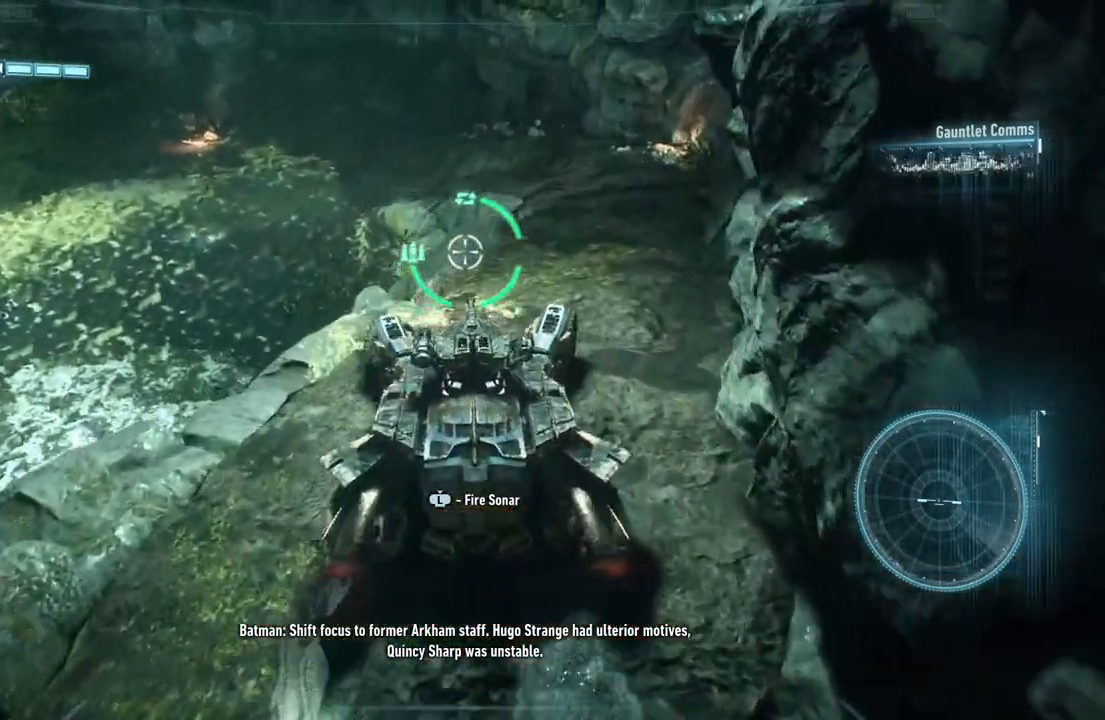
{"dt_ms": 500, "buttons": ["L2"], "left_stick": "up-right", "right_stick": "center", "events": []}
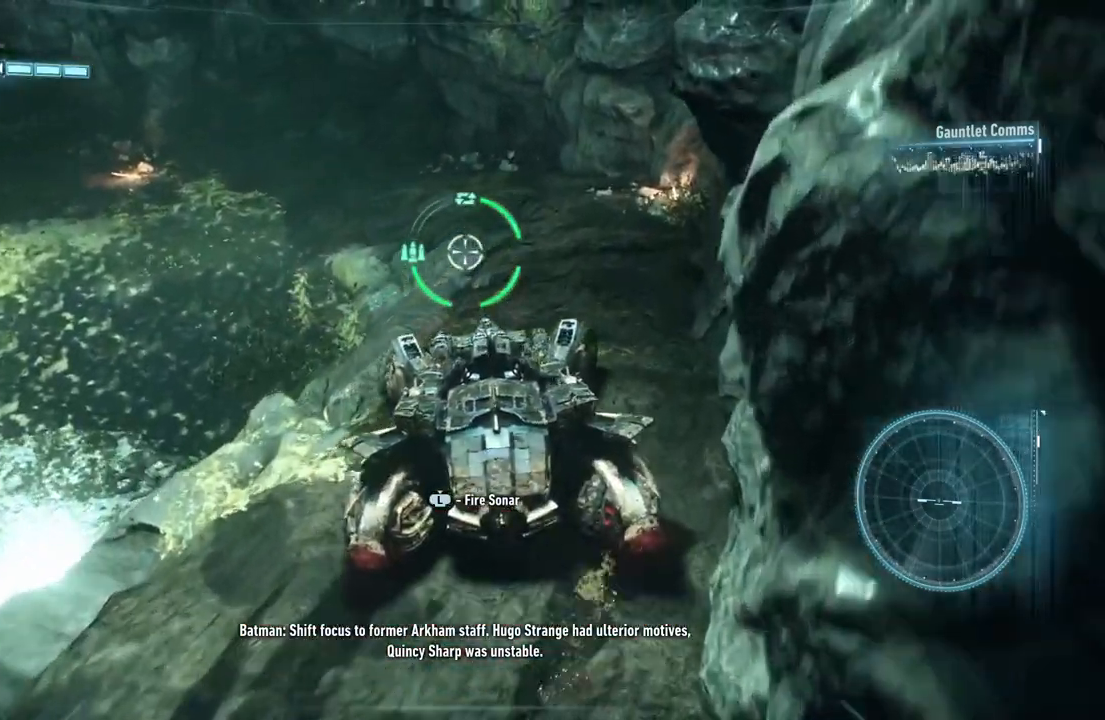
{"dt_ms": 500, "buttons": ["L2"], "left_stick": "up", "right_stick": "up-left", "events": [[17, "left_stick", "up"], [133, "right_stick", "up-left"]]}
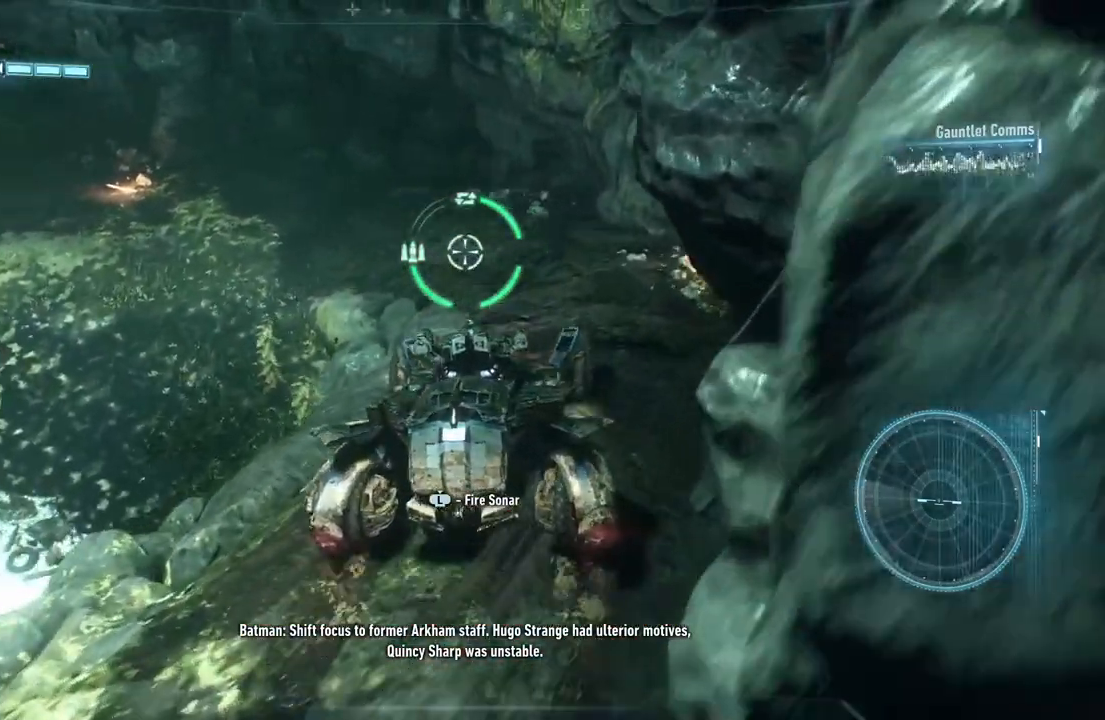
{"dt_ms": 500, "buttons": ["L2"], "left_stick": "up", "right_stick": "up-left", "events": []}
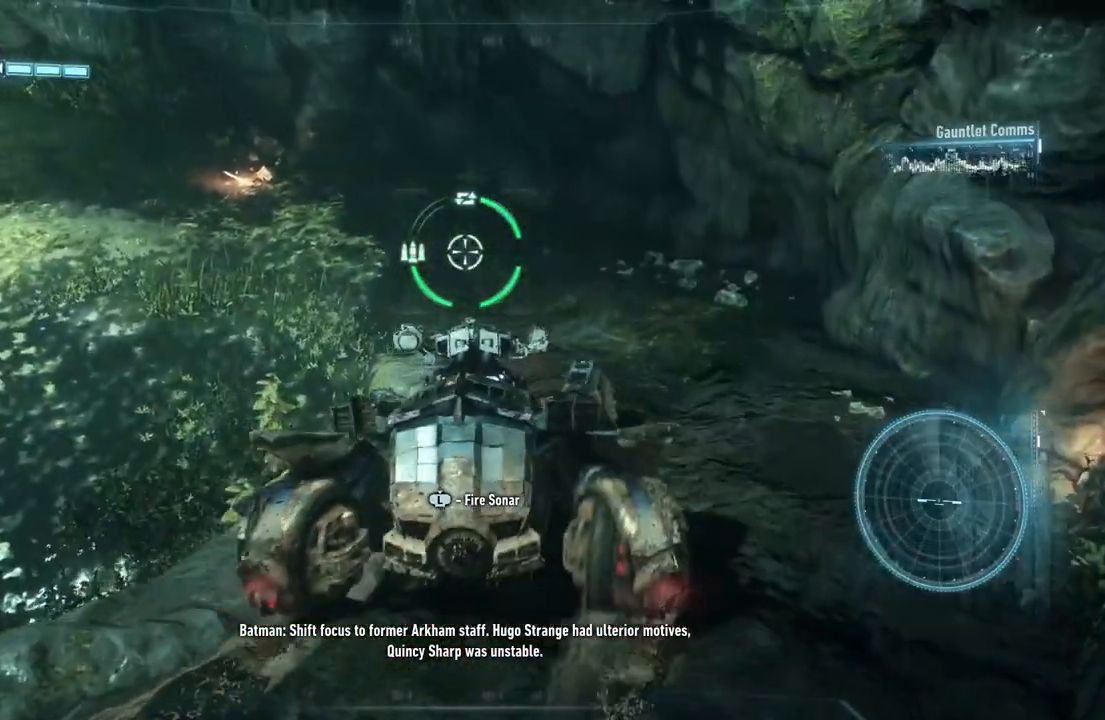
{"dt_ms": 500, "buttons": ["L2"], "left_stick": "up", "right_stick": "up-left", "events": []}
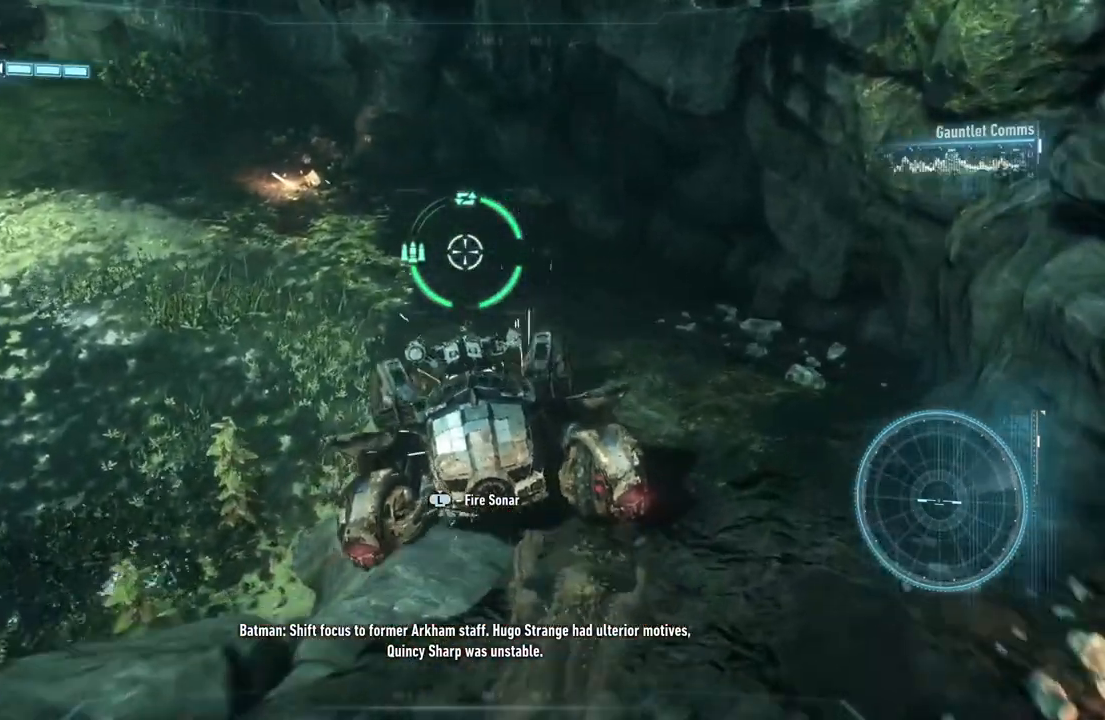
{"dt_ms": 500, "buttons": ["L2"], "left_stick": "up", "right_stick": "up-left", "events": []}
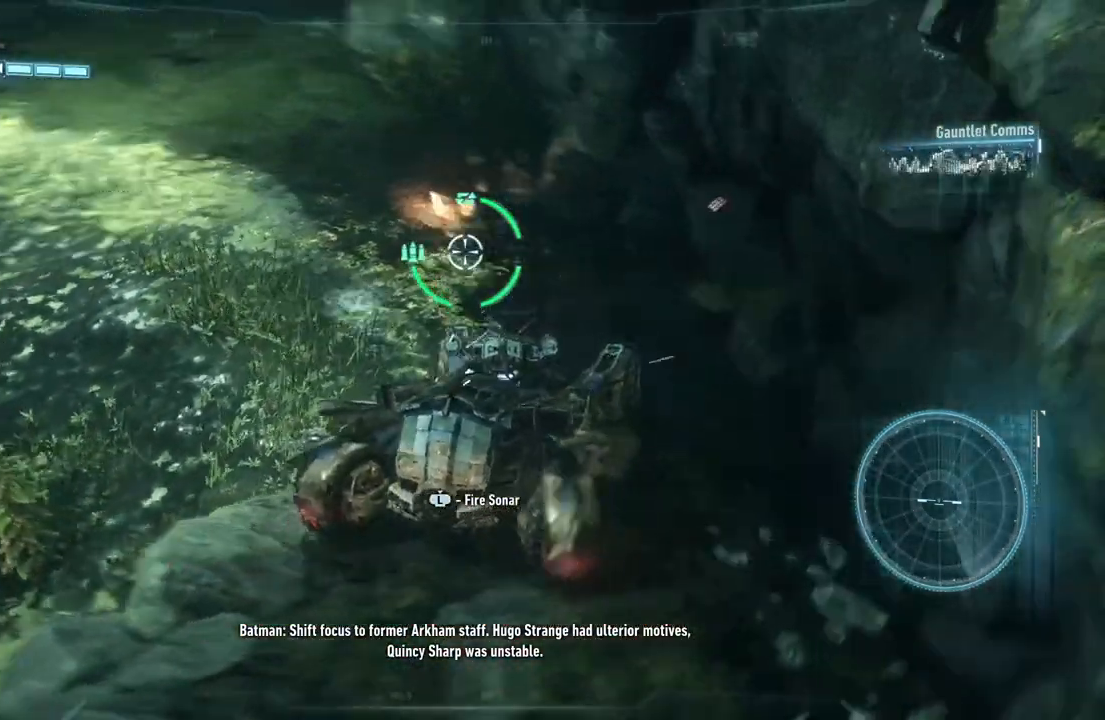
{"dt_ms": 500, "buttons": ["L2"], "left_stick": "up", "right_stick": "up", "events": [[200, "right_stick", "center"], [417, "right_stick", "up"]]}
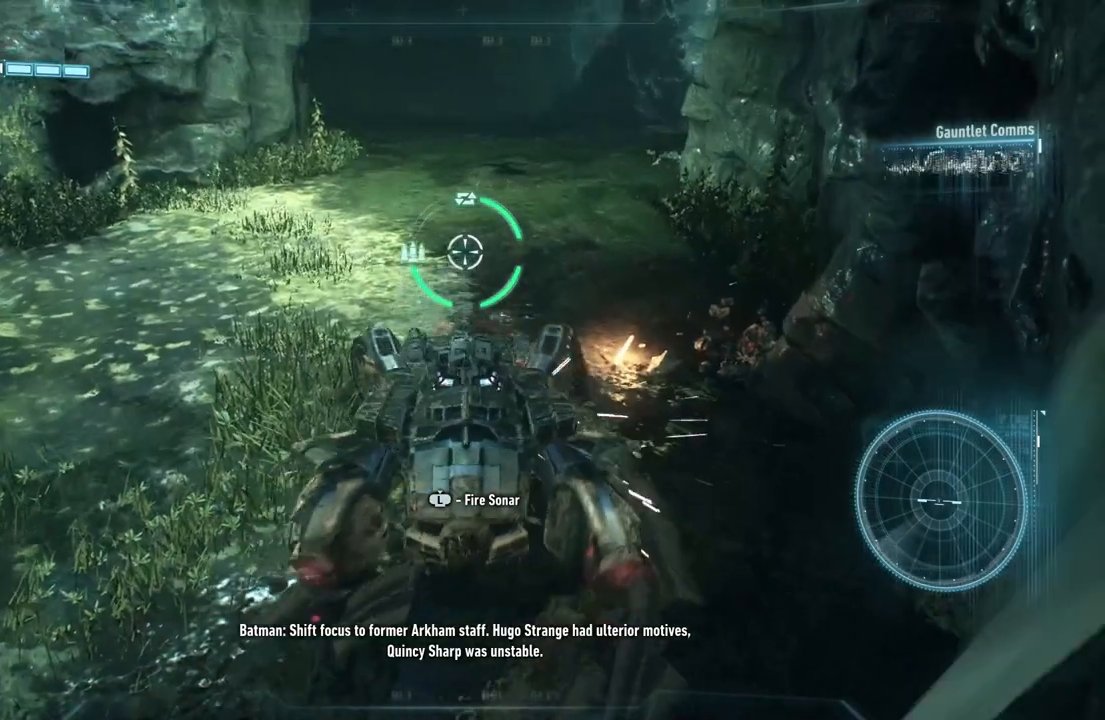
{"dt_ms": 500, "buttons": ["R2"], "left_stick": "up", "right_stick": "center", "events": [[50, "L2", "up"], [133, "right_stick", "up-right"], [167, "R2", "down"], [317, "right_stick", "center"]]}
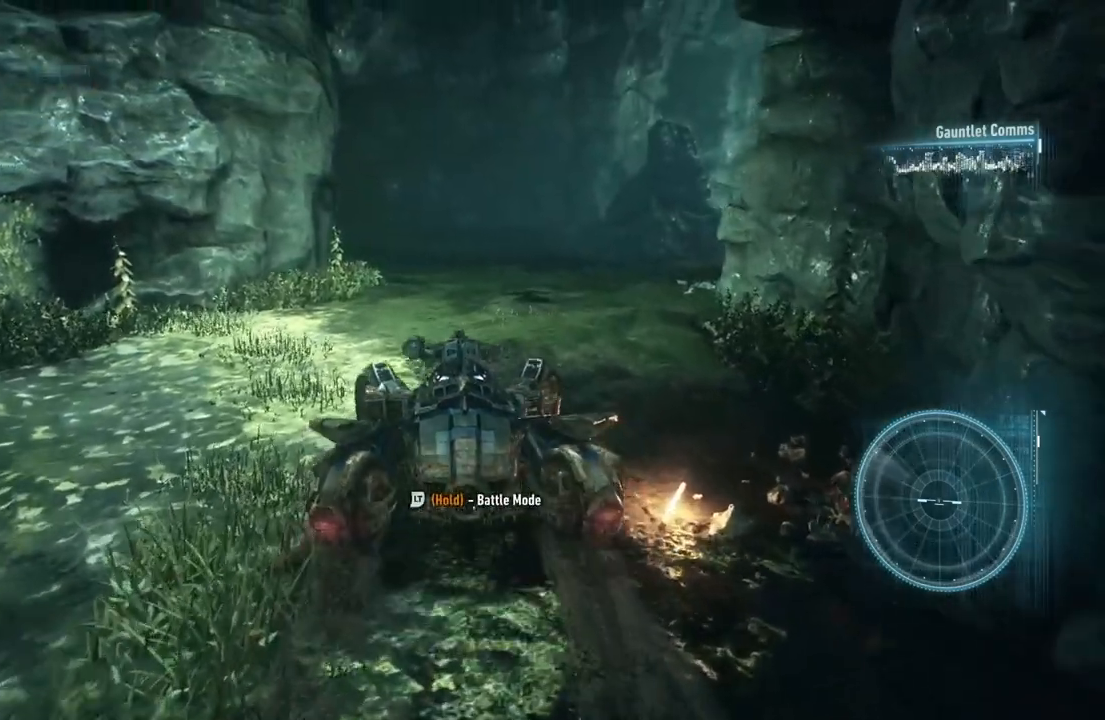
{"dt_ms": 500, "buttons": ["R2"], "left_stick": "center", "right_stick": "center", "events": [[433, "left_stick", "center"]]}
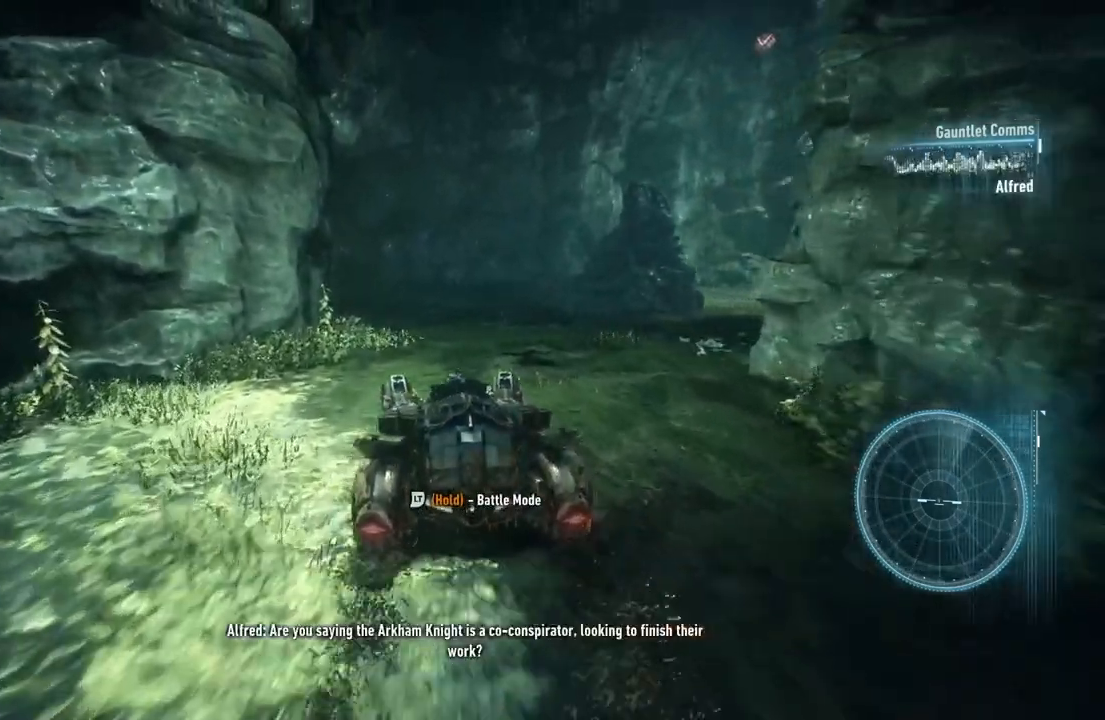
{"dt_ms": 500, "buttons": [], "left_stick": "center", "right_stick": "center", "events": [[33, "left_stick", "up-right"], [50, "right_stick", "right"], [233, "right_stick", "center"], [300, "left_stick", "center"], [400, "R2", "up"]]}
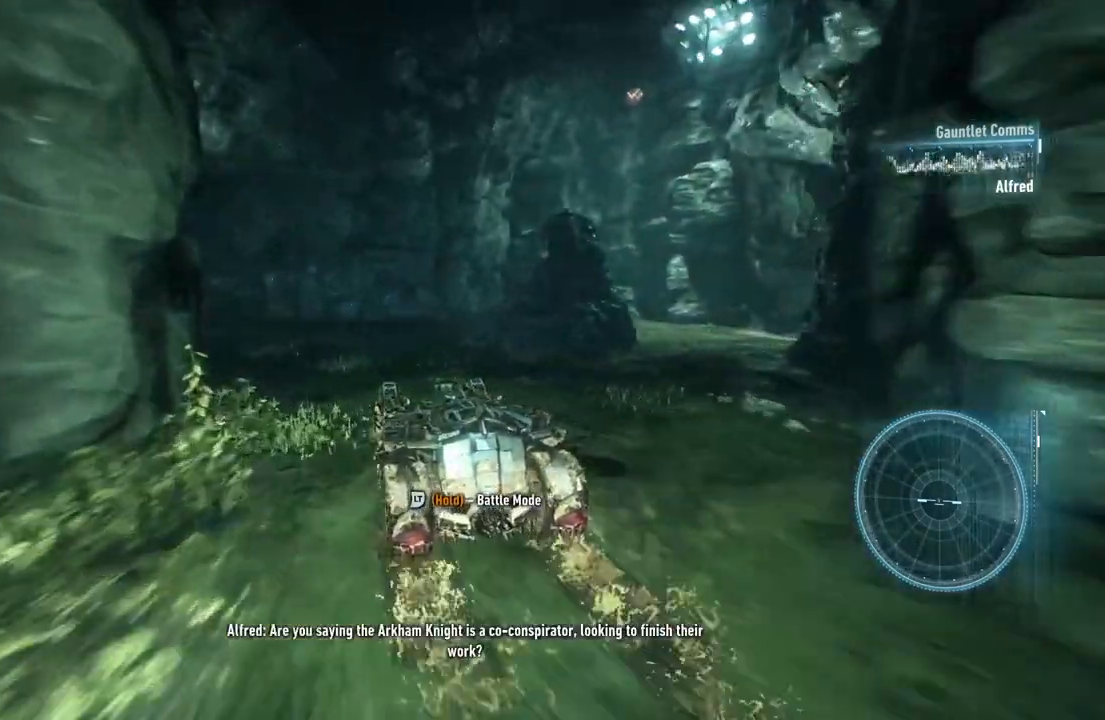
{"dt_ms": 500, "buttons": ["L2"], "left_stick": "up-right", "right_stick": "left", "events": [[100, "right_stick", "left"], [333, "L2", "down"], [467, "left_stick", "up-right"]]}
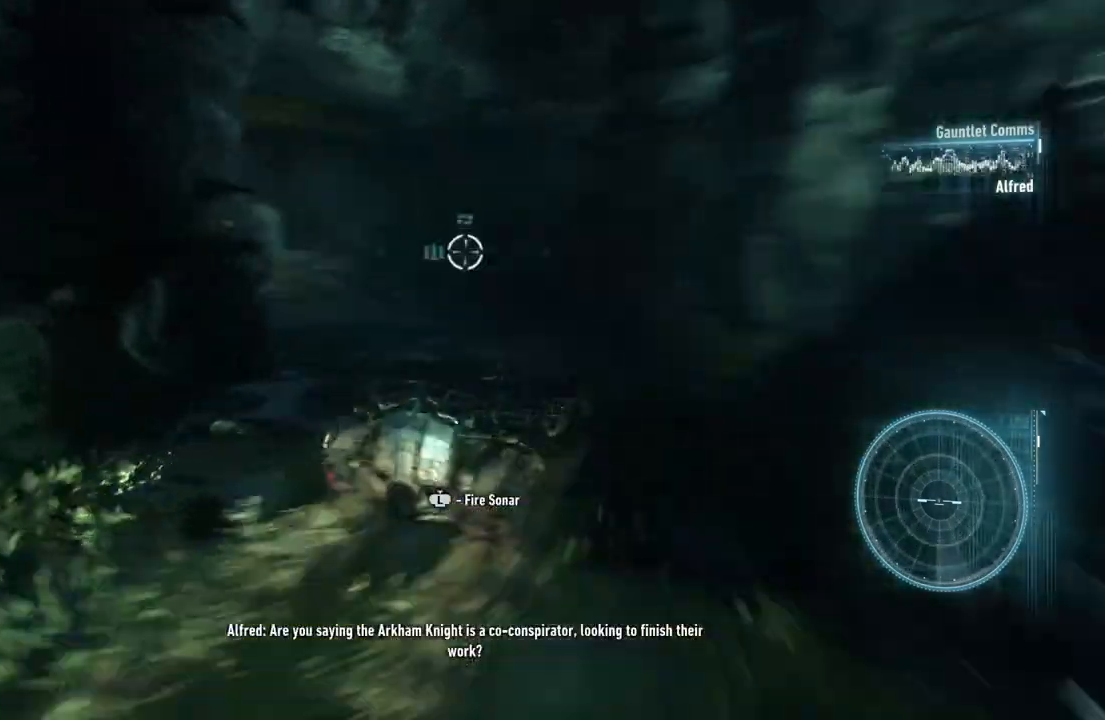
{"dt_ms": 500, "buttons": ["L2"], "left_stick": "right", "right_stick": "right", "events": [[200, "right_stick", "center"], [400, "left_stick", "right"], [483, "right_stick", "right"]]}
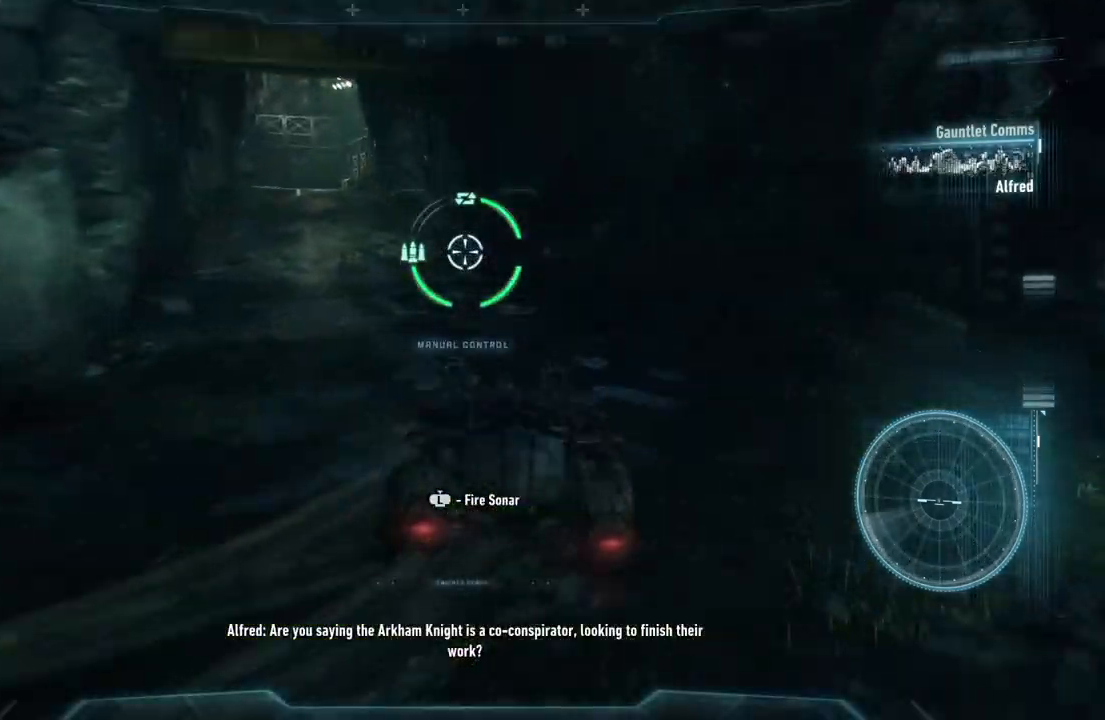
{"dt_ms": 500, "buttons": ["L2"], "left_stick": "up-right", "right_stick": "right", "events": [[200, "left_stick", "up-right"]]}
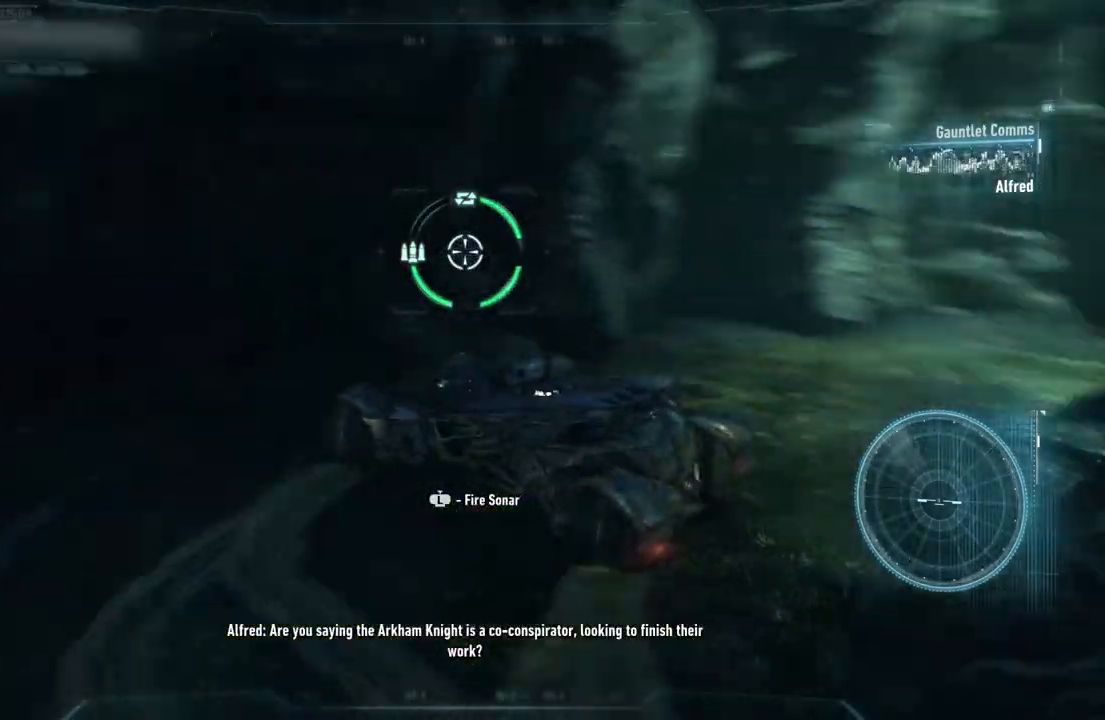
{"dt_ms": 500, "buttons": ["L2"], "left_stick": "center", "right_stick": "center", "events": [[133, "left_stick", "up"], [333, "right_stick", "center"], [500, "left_stick", "center"]]}